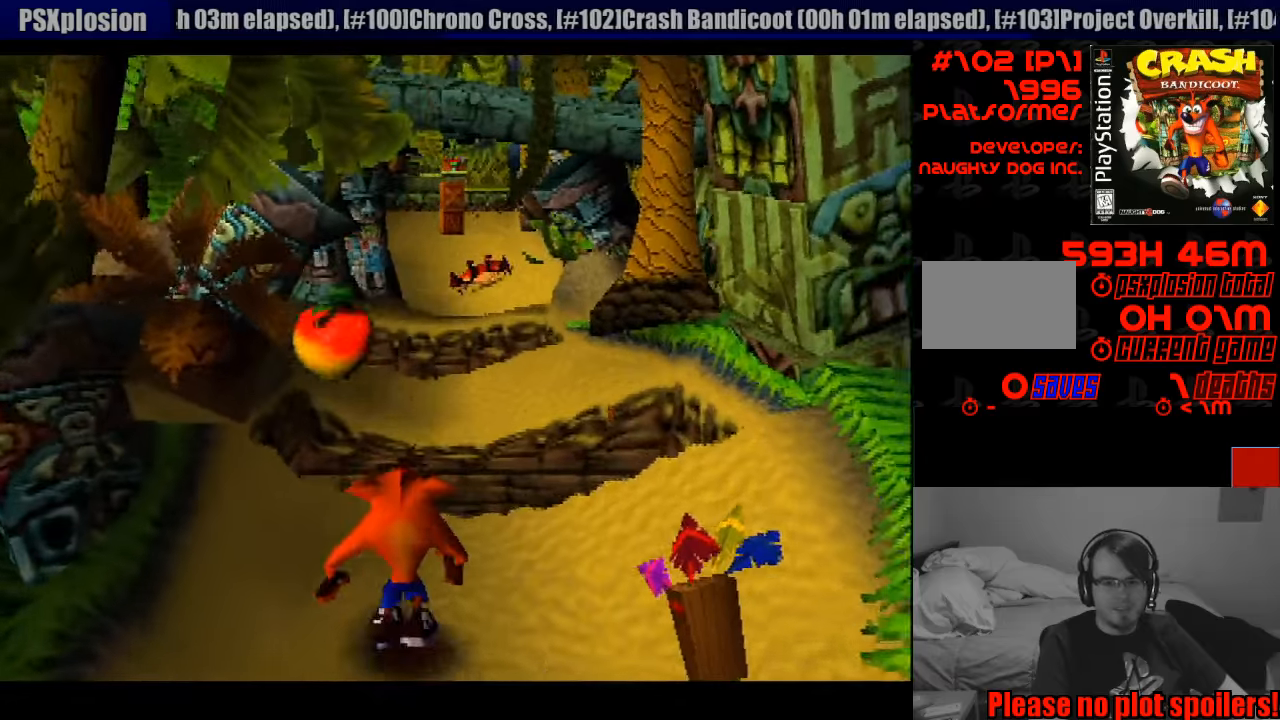
Gameplay with a controller (PlayStation layout); each line is a JSON object with the inputs held at the frame after it. "events" lists button and stick changes between this image and that frame as [ms after this image, input, new state], when the widget could be followed in between. Not read: L3 R3.
{"buttons": ["DPAD_UP"], "events": [[33, "CROSS", "down"], [300, "CROSS", "up"]]}
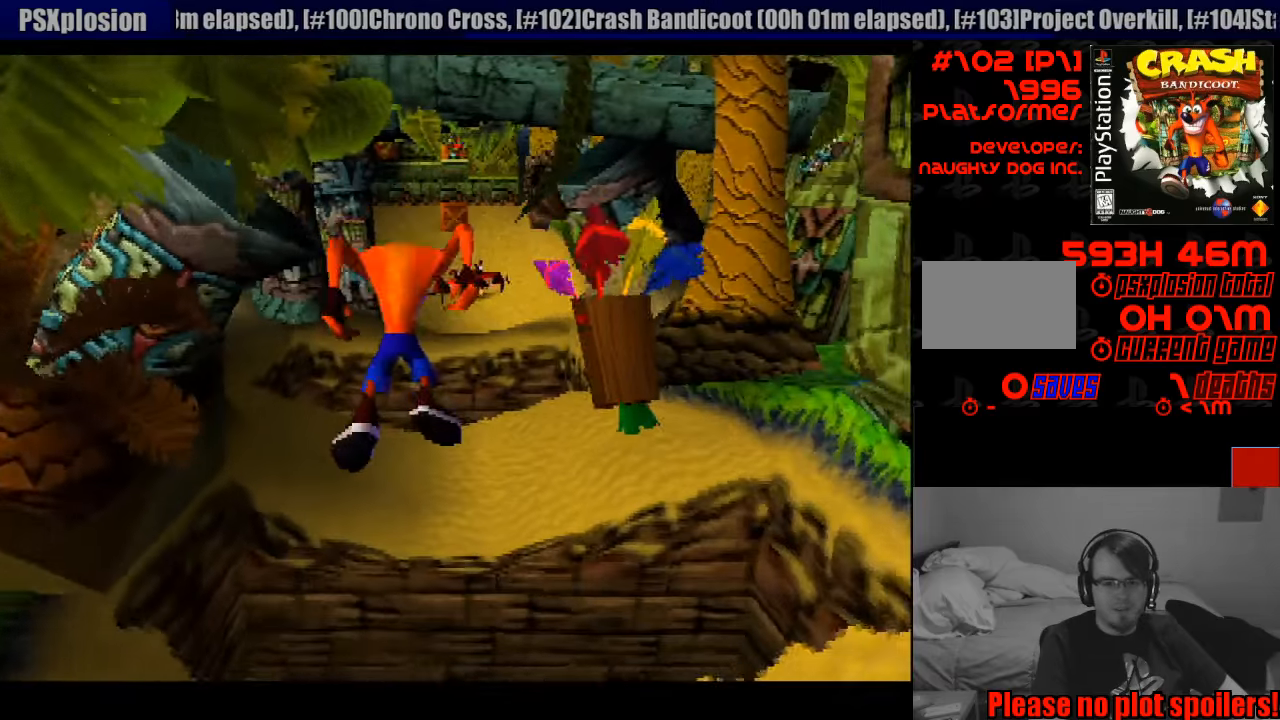
{"buttons": ["DPAD_UP"], "events": []}
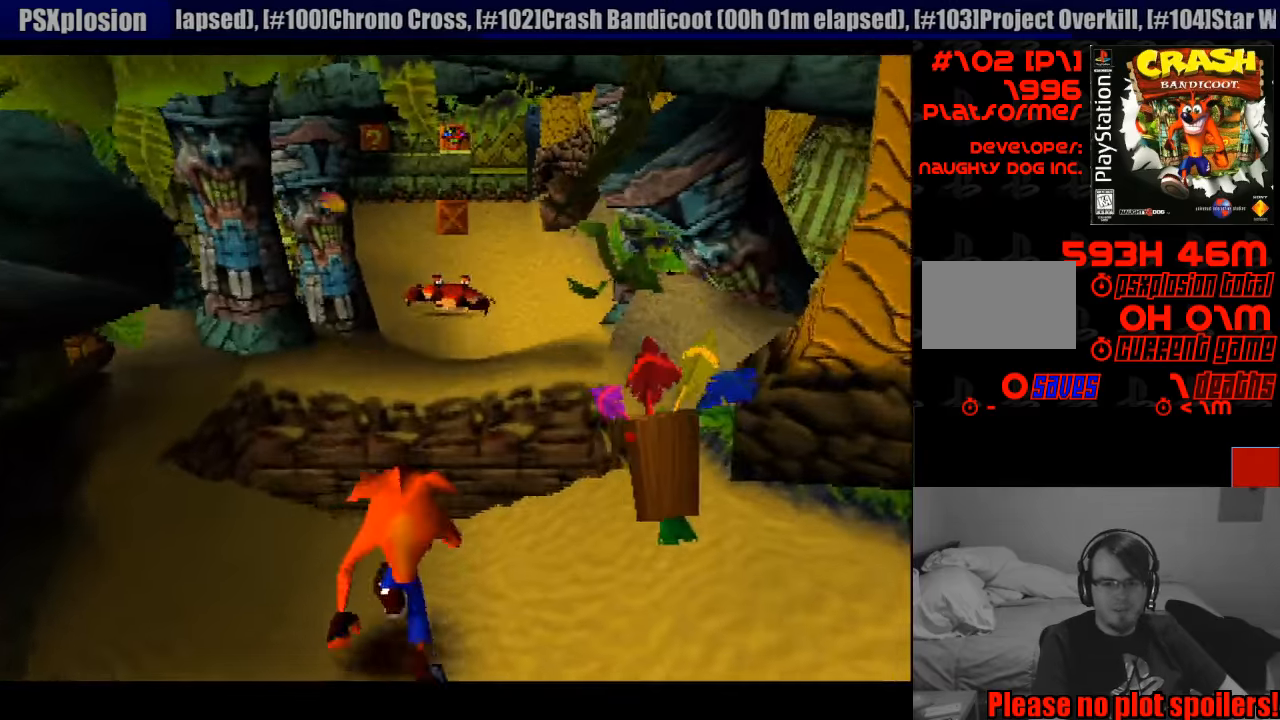
{"buttons": ["CROSS", "DPAD_UP"], "events": [[83, "CROSS", "down"]]}
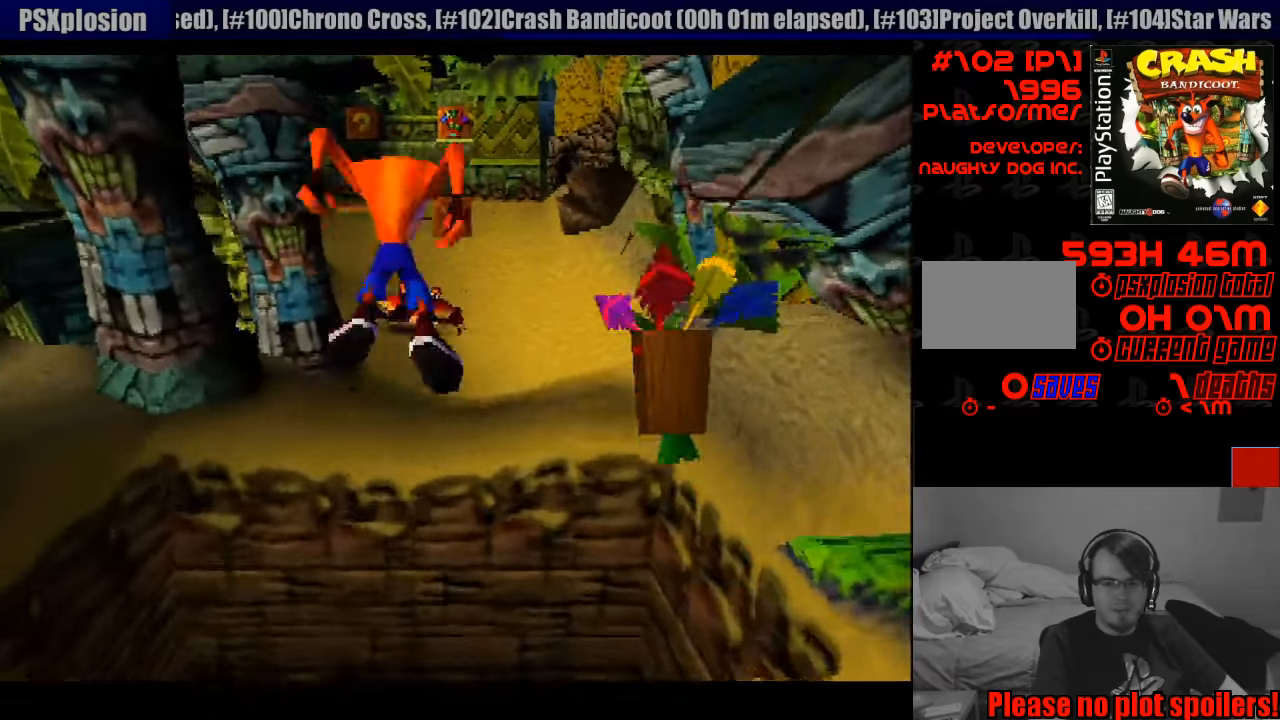
{"buttons": ["DPAD_UP"], "events": [[50, "DPAD_RIGHT", "down"], [100, "CROSS", "up"], [183, "DPAD_RIGHT", "up"]]}
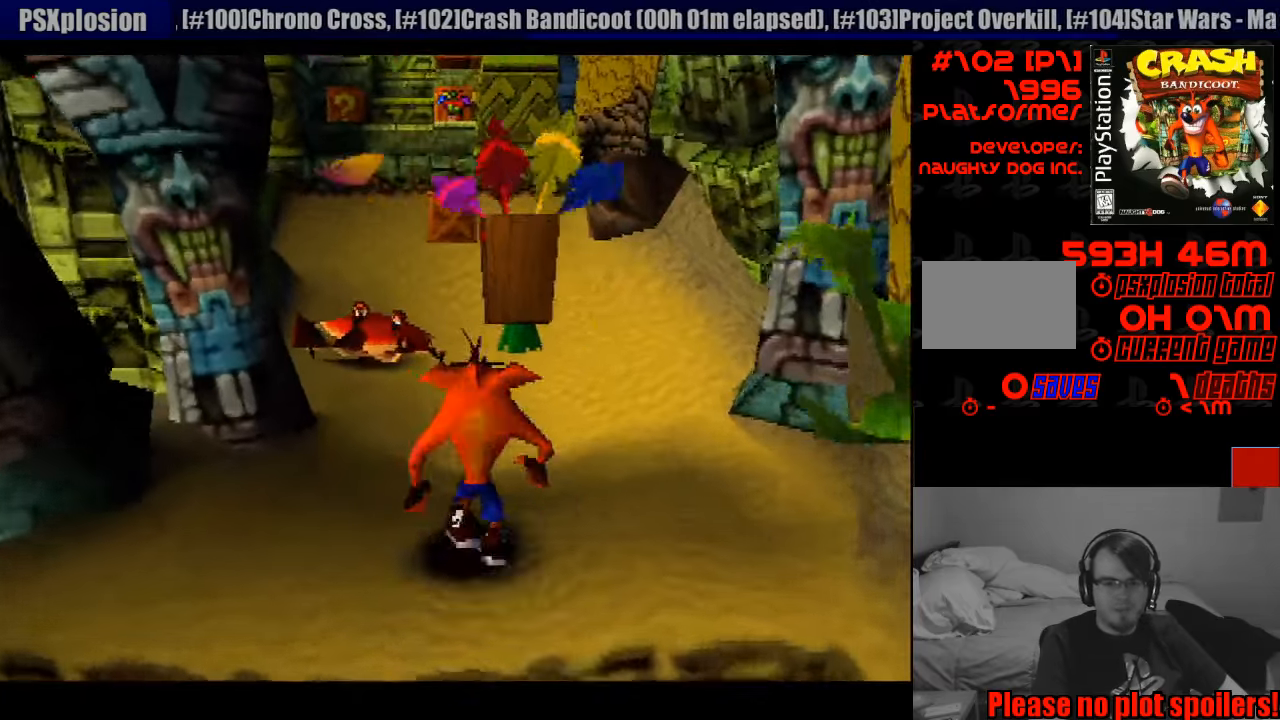
{"buttons": ["SQUARE", "DPAD_UP", "DPAD_LEFT"], "events": [[283, "DPAD_LEFT", "down"], [450, "SQUARE", "down"]]}
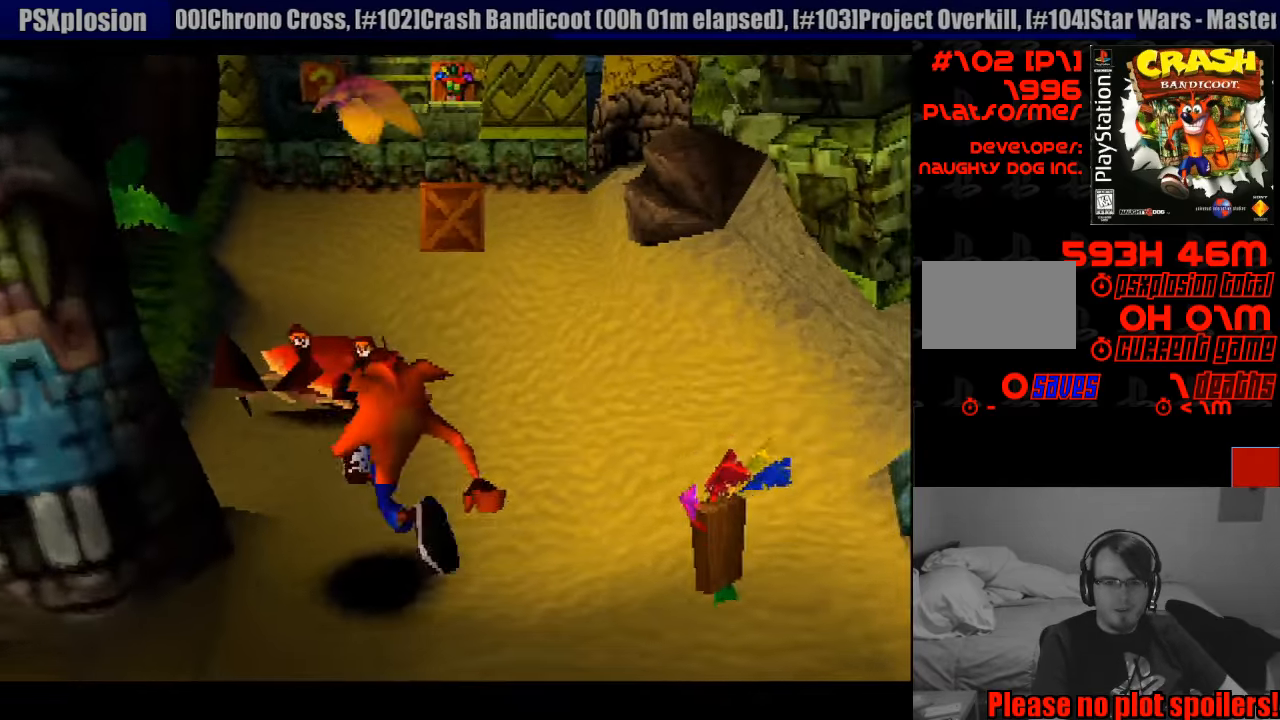
{"buttons": ["DPAD_UP", "DPAD_RIGHT"], "events": [[50, "DPAD_LEFT", "up"], [150, "SQUARE", "up"], [316, "DPAD_RIGHT", "down"]]}
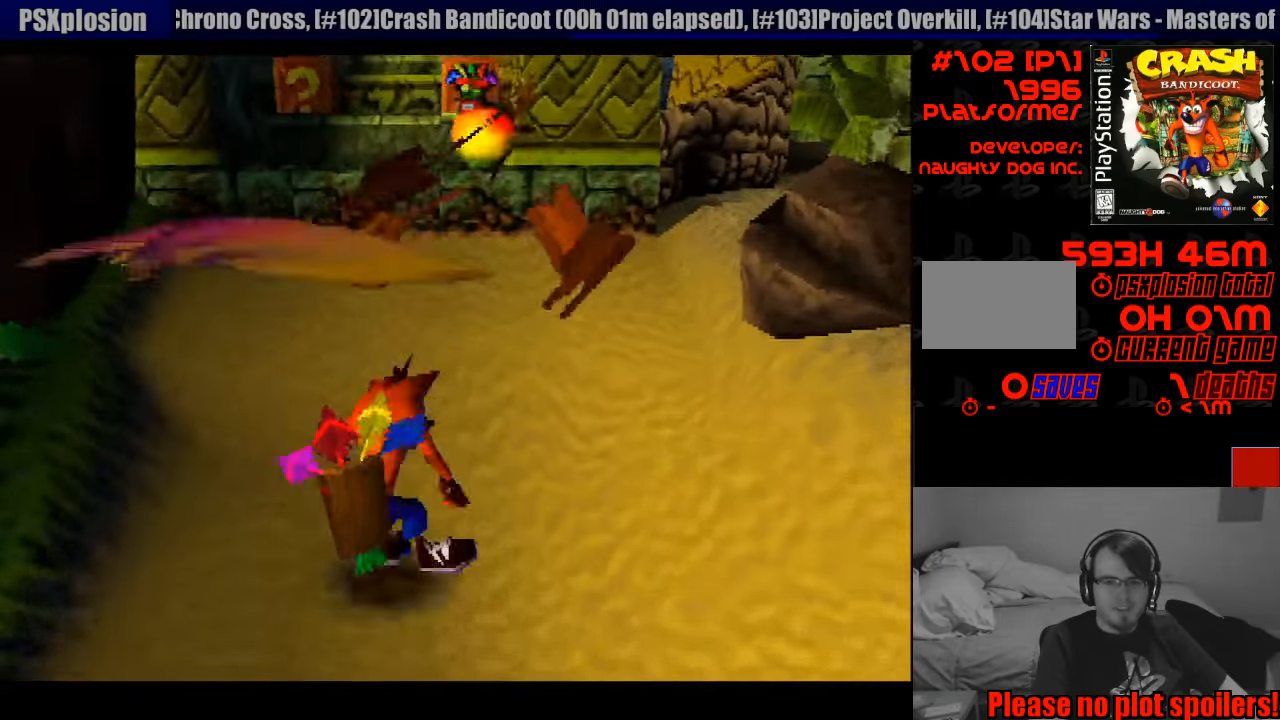
{"buttons": ["CROSS", "DPAD_UP"], "events": [[83, "DPAD_RIGHT", "up"], [366, "DPAD_LEFT", "down"], [450, "CROSS", "down"], [500, "DPAD_LEFT", "up"]]}
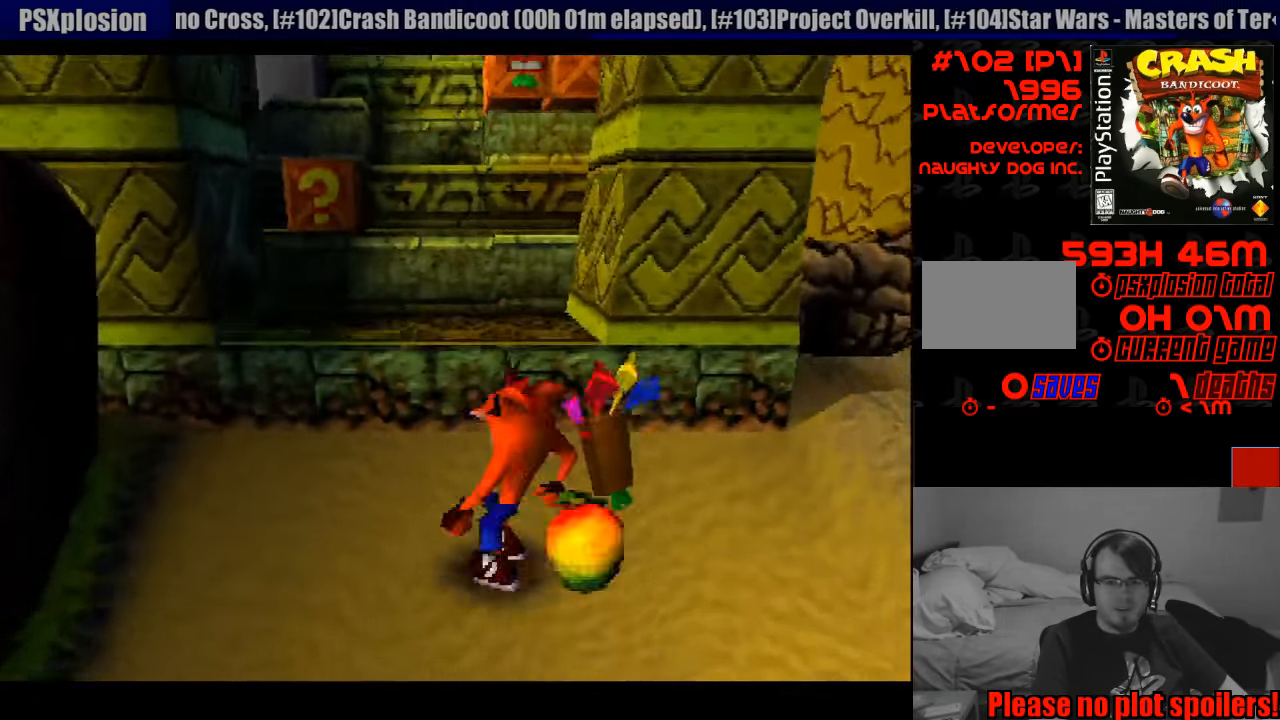
{"buttons": ["CROSS", "DPAD_UP", "DPAD_RIGHT"], "events": [[300, "CROSS", "up"], [316, "DPAD_RIGHT", "down"], [416, "CROSS", "down"]]}
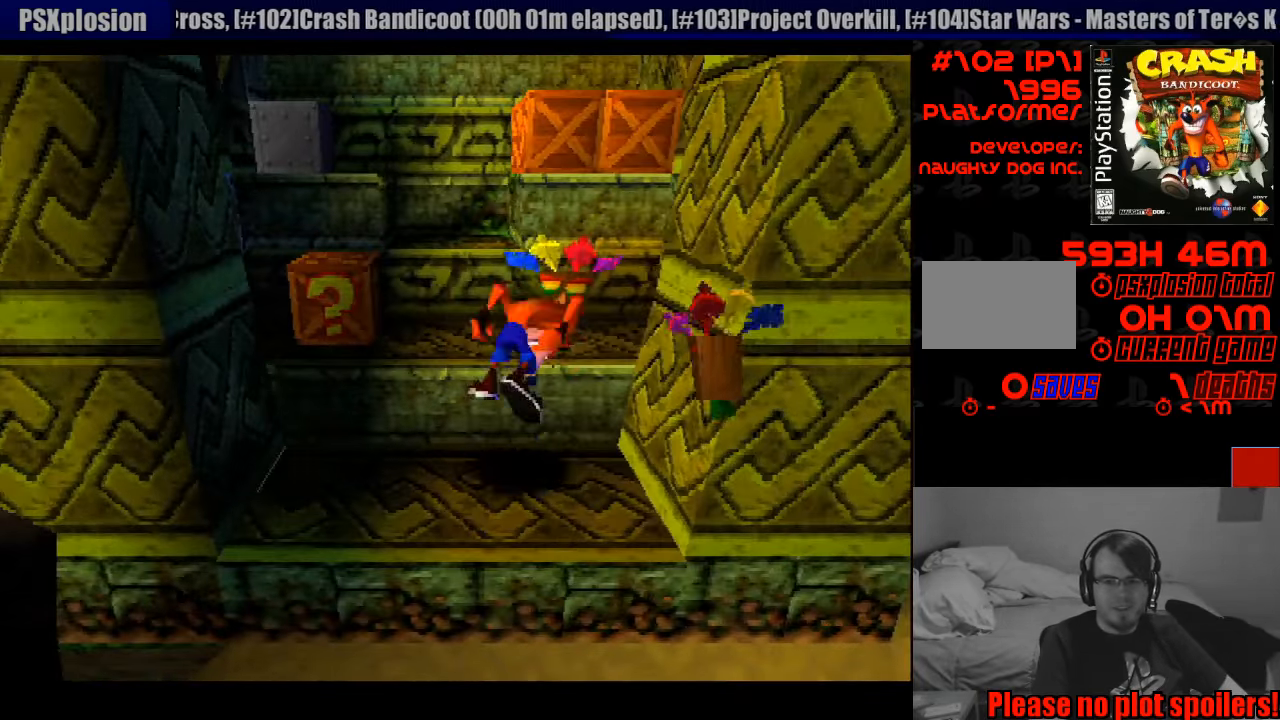
{"buttons": ["CROSS", "DPAD_UP"], "events": [[83, "CROSS", "up"], [83, "DPAD_RIGHT", "up"], [350, "CROSS", "down"]]}
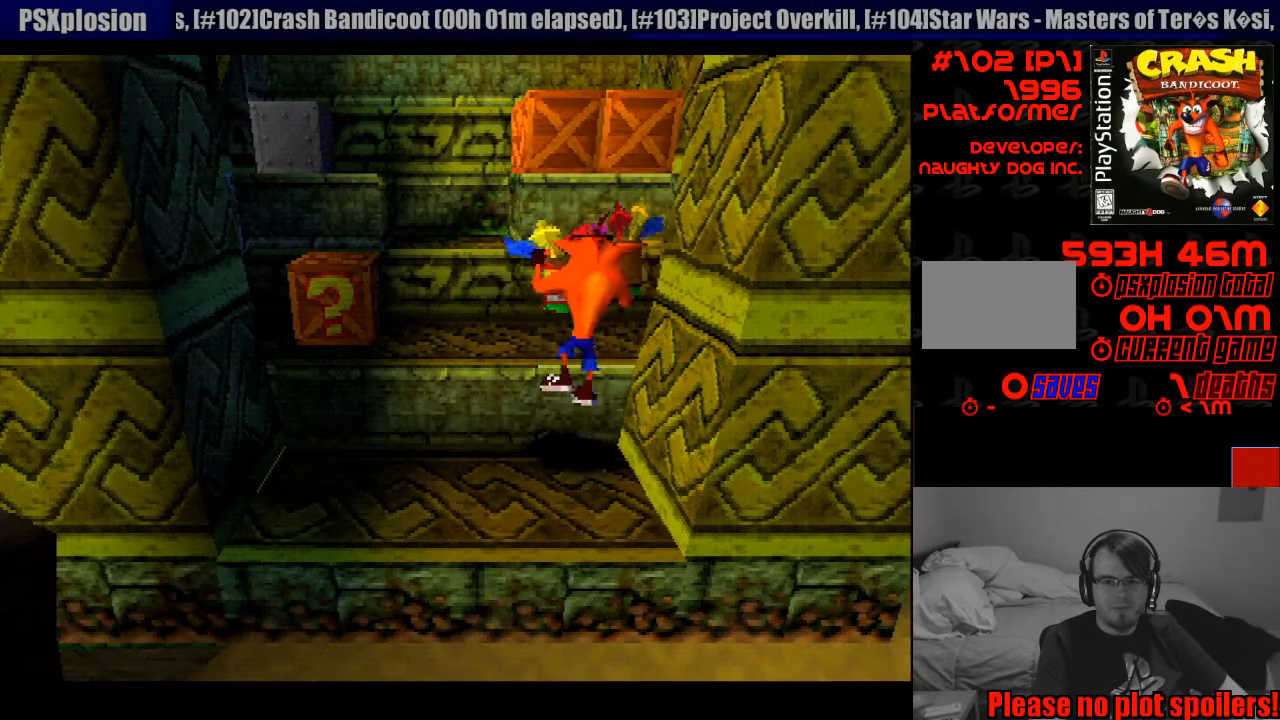
{"buttons": ["DPAD_UP", "DPAD_LEFT"], "events": [[16, "CROSS", "up"], [183, "DPAD_LEFT", "down"], [233, "DPAD_UP", "up"], [383, "DPAD_UP", "down"], [417, "DPAD_LEFT", "up"], [500, "DPAD_LEFT", "down"]]}
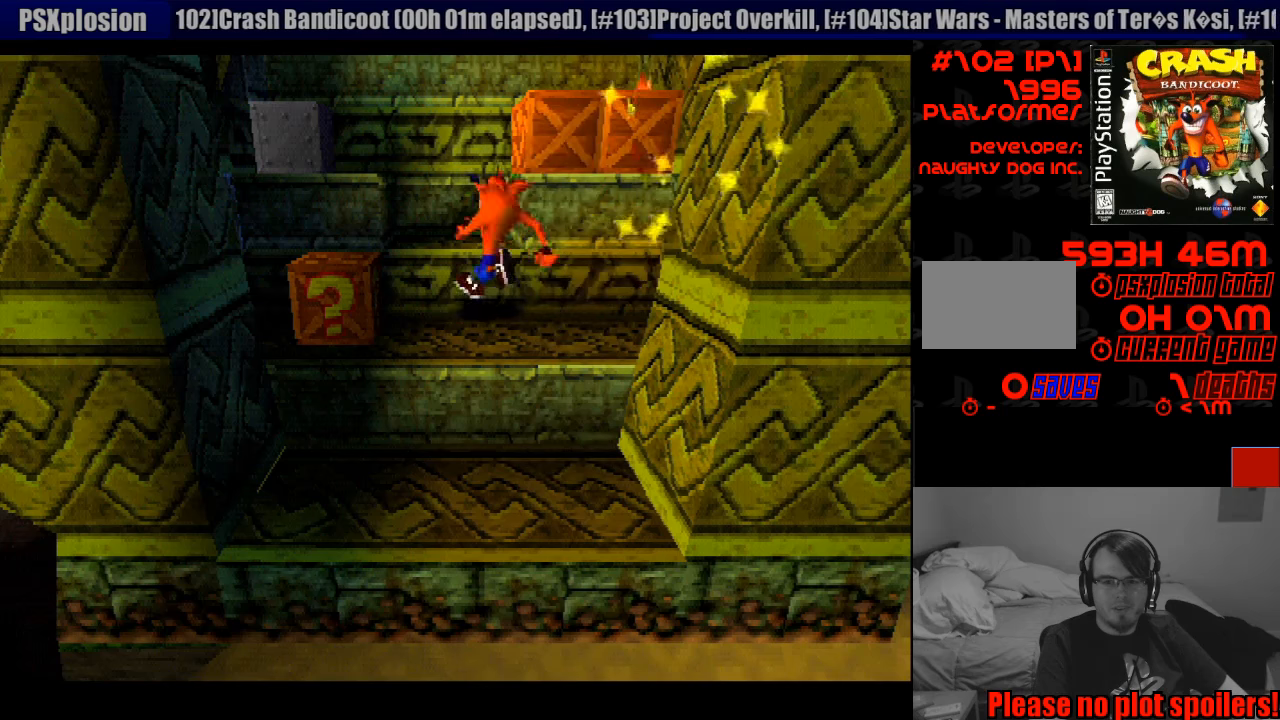
{"buttons": ["DPAD_UP"], "events": [[17, "DPAD_UP", "up"], [167, "CROSS", "down"], [200, "DPAD_UP", "down"], [250, "DPAD_LEFT", "up"], [317, "CROSS", "up"]]}
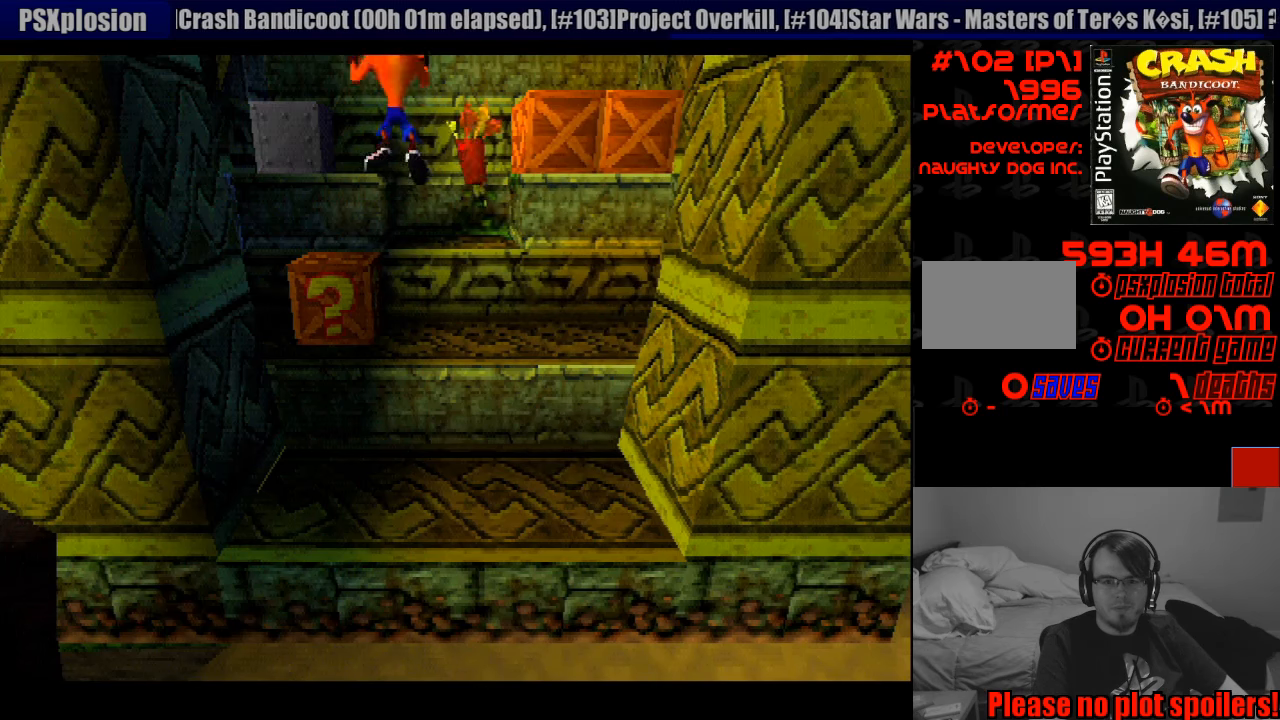
{"buttons": ["CROSS", "DPAD_UP", "DPAD_LEFT"], "events": [[150, "CROSS", "down"], [150, "DPAD_LEFT", "down"], [400, "CROSS", "up"], [500, "CROSS", "down"]]}
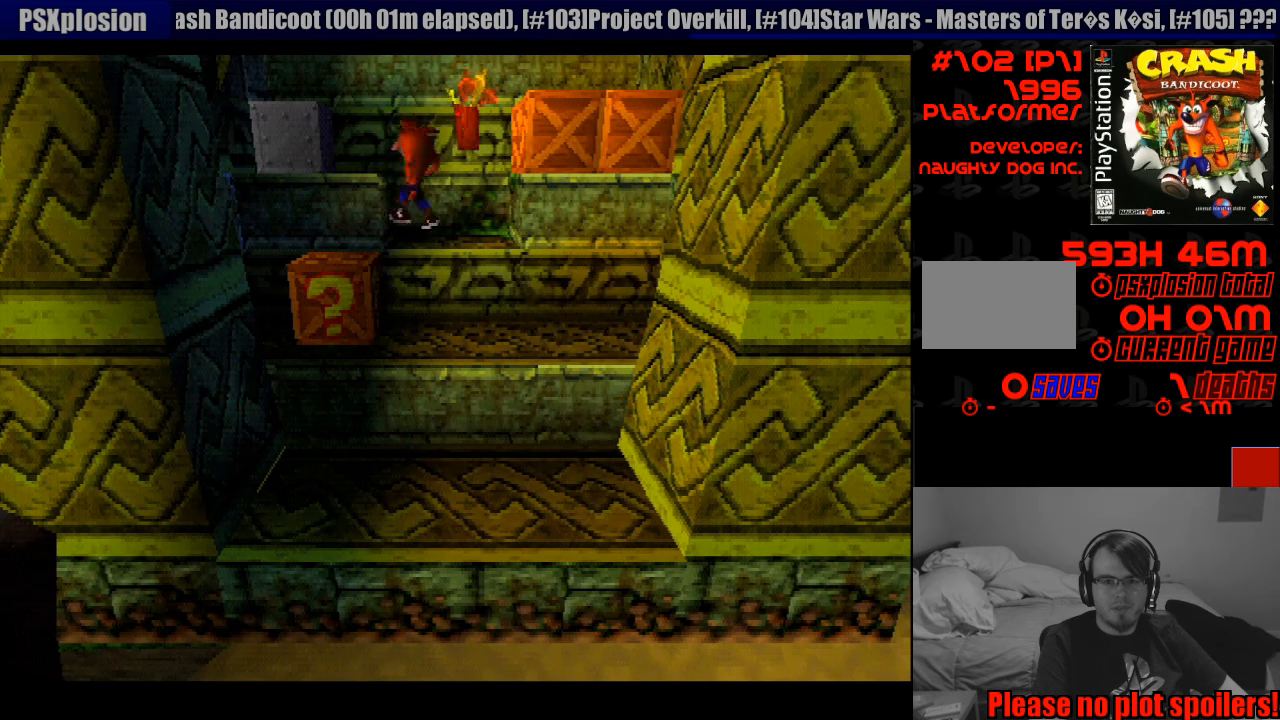
{"buttons": [], "events": [[250, "CROSS", "up"], [450, "DPAD_UP", "up"], [500, "DPAD_LEFT", "up"]]}
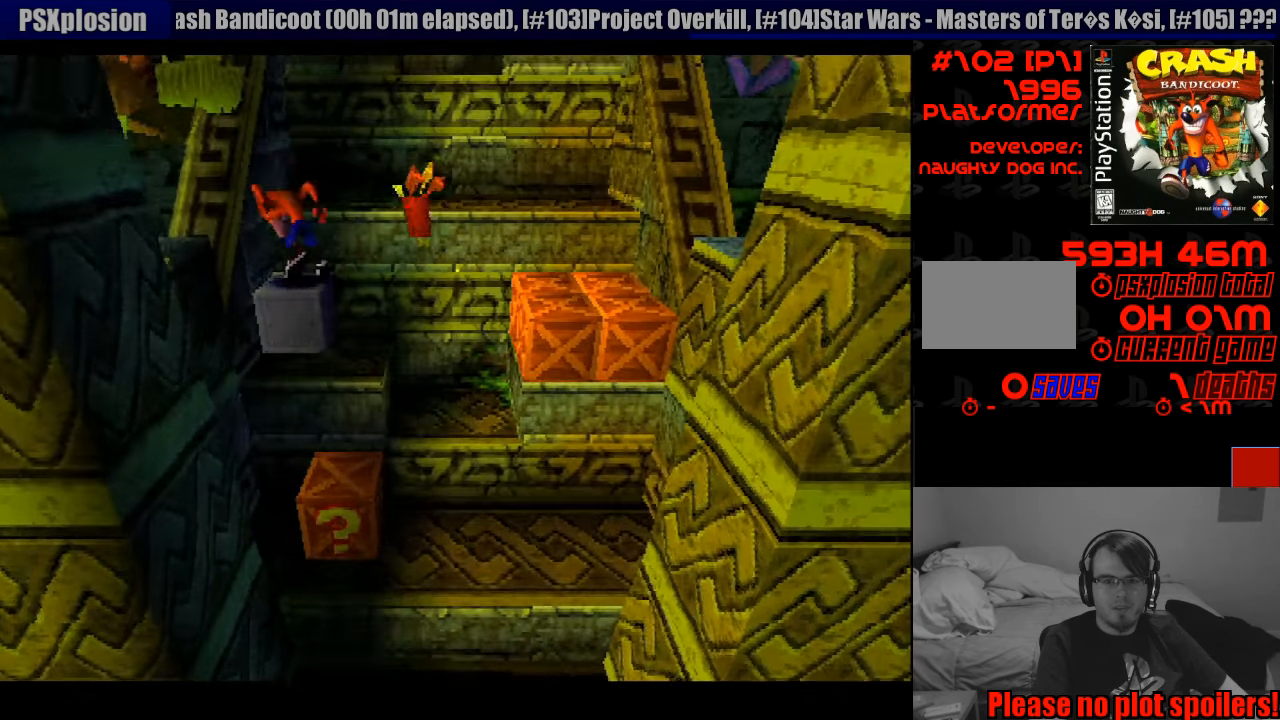
{"buttons": ["DPAD_UP", "DPAD_RIGHT"], "events": [[183, "DPAD_RIGHT", "down"], [233, "CROSS", "down"], [317, "DPAD_UP", "down"], [500, "CROSS", "up"]]}
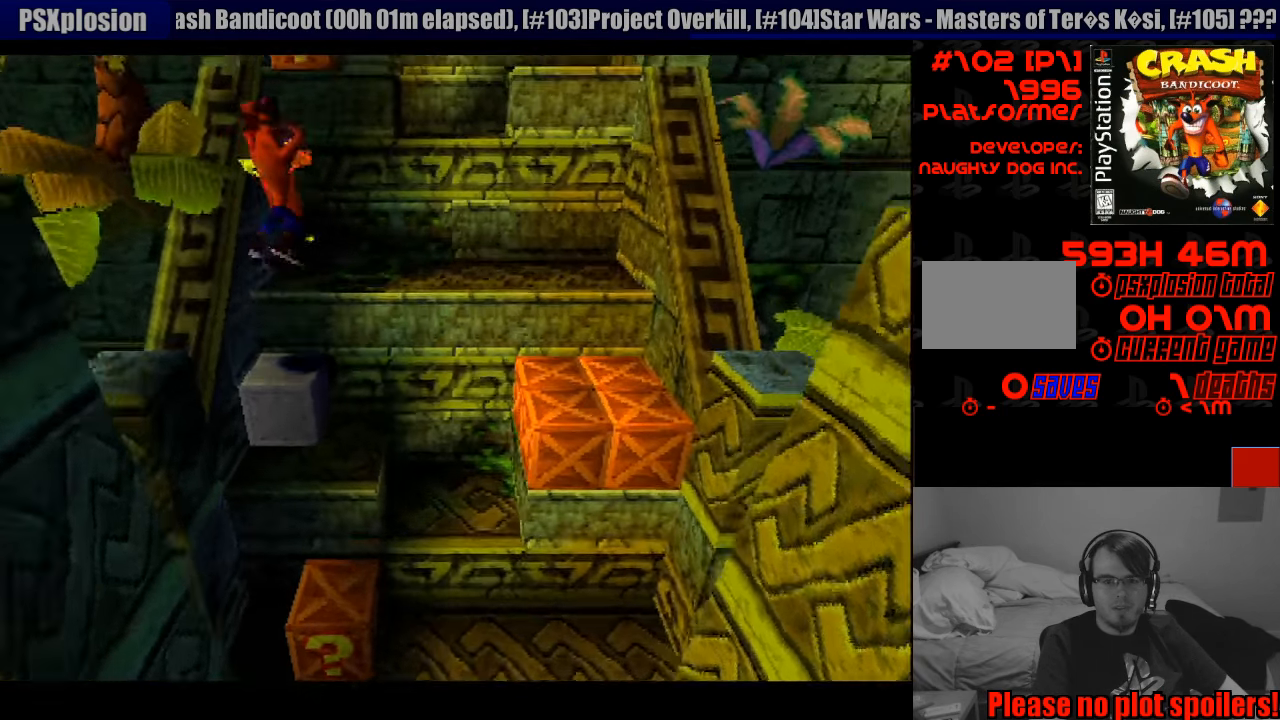
{"buttons": ["DPAD_UP", "DPAD_RIGHT"], "events": [[150, "DPAD_RIGHT", "up"], [233, "DPAD_RIGHT", "down"], [283, "CROSS", "down"], [483, "CROSS", "up"]]}
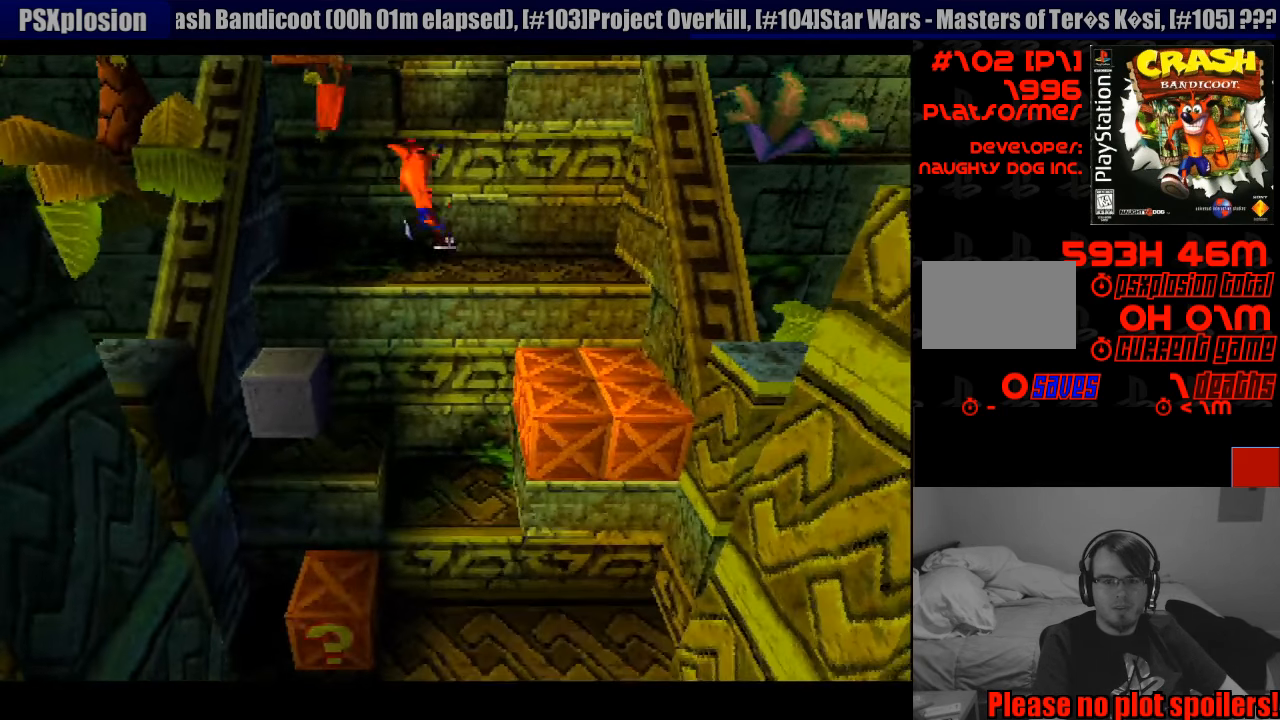
{"buttons": ["DPAD_UP"], "events": [[33, "DPAD_RIGHT", "up"], [83, "CROSS", "down"], [333, "CROSS", "up"]]}
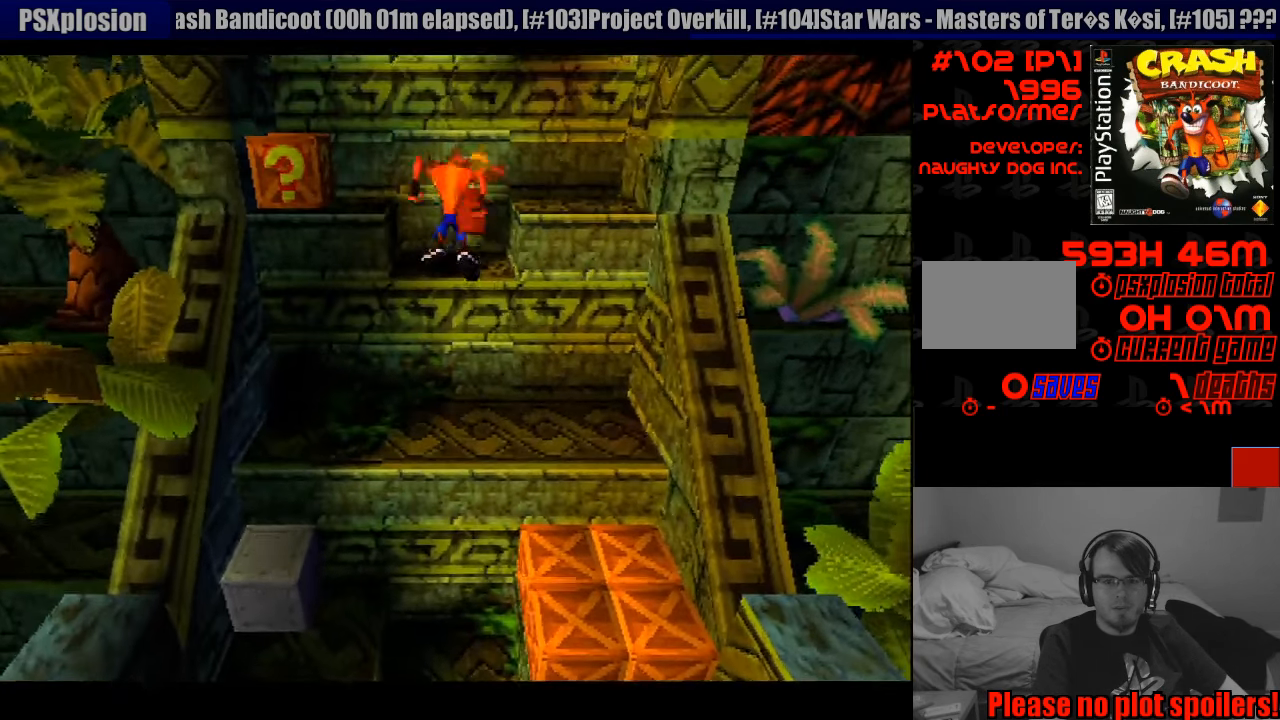
{"buttons": ["DPAD_UP"], "events": [[17, "DPAD_RIGHT", "down"], [17, "DPAD_UP", "up"], [133, "CROSS", "down"], [300, "CROSS", "up"], [383, "DPAD_RIGHT", "up"], [383, "DPAD_UP", "down"], [417, "DPAD_UP", "up"], [467, "DPAD_UP", "down"]]}
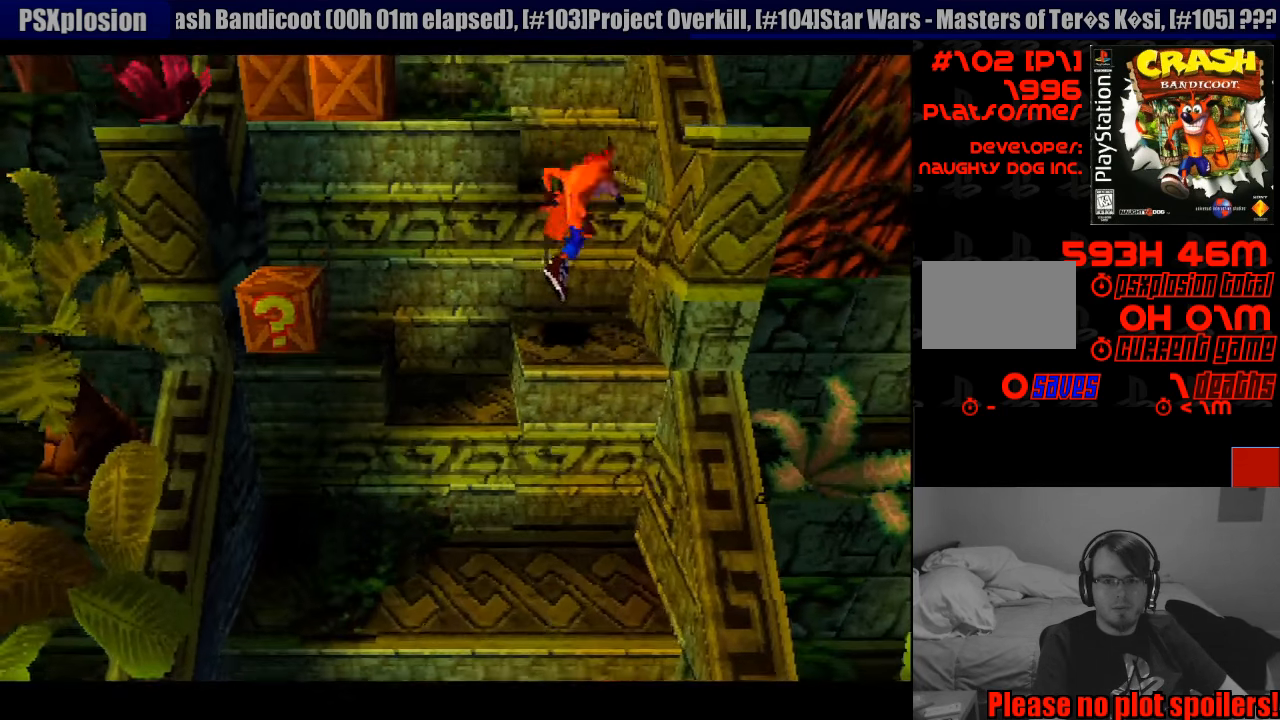
{"buttons": ["DPAD_UP"], "events": [[117, "DPAD_LEFT", "down"], [150, "CROSS", "down"], [233, "DPAD_LEFT", "up"], [400, "CROSS", "up"]]}
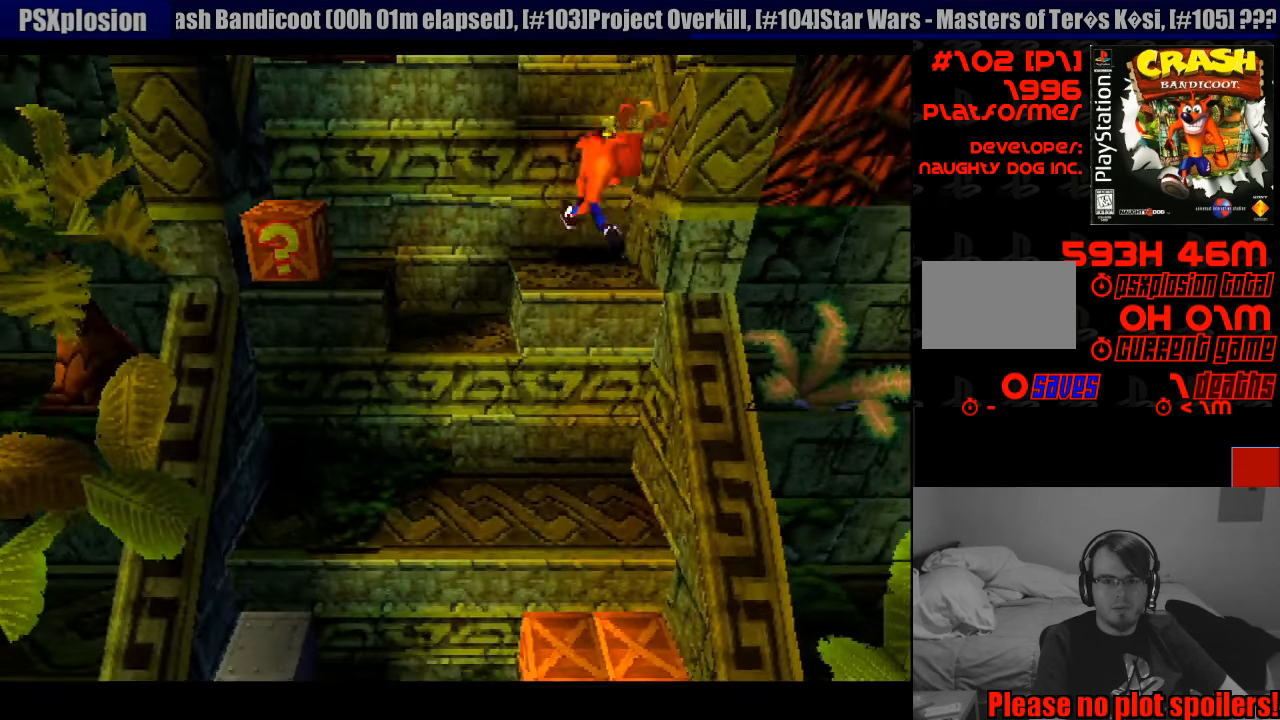
{"buttons": ["DPAD_UP"], "events": [[100, "CROSS", "down"], [250, "CROSS", "up"]]}
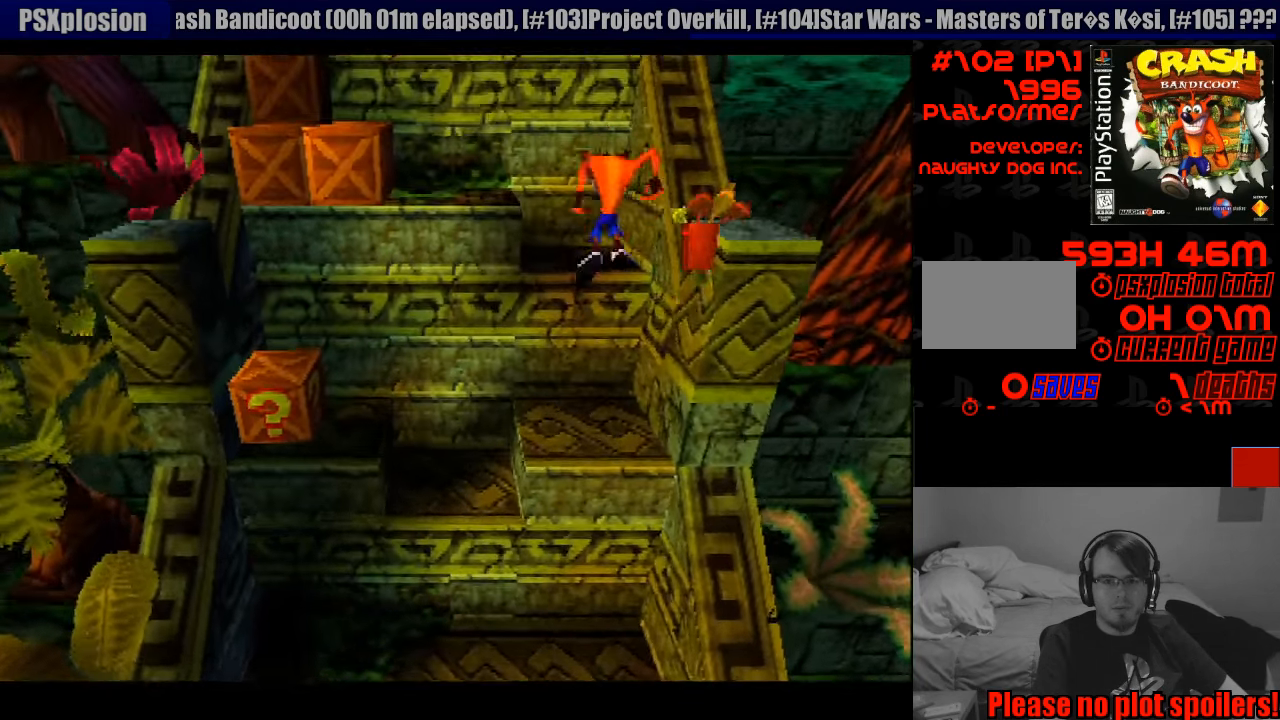
{"buttons": ["DPAD_LEFT"], "events": [[50, "DPAD_UP", "up"], [150, "DPAD_LEFT", "down"], [200, "CROSS", "down"], [450, "CROSS", "up"]]}
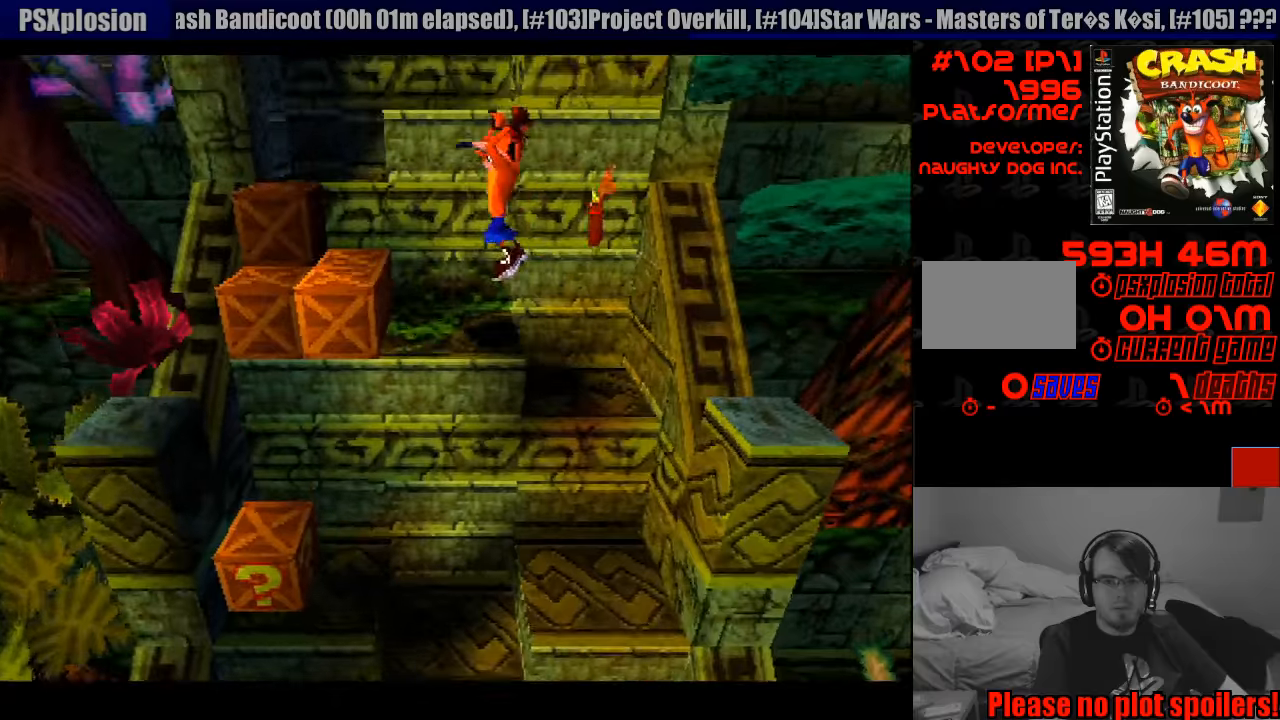
{"buttons": ["SQUARE", "DPAD_LEFT"], "events": [[117, "SQUARE", "down"], [367, "SQUARE", "up"], [450, "SQUARE", "down"]]}
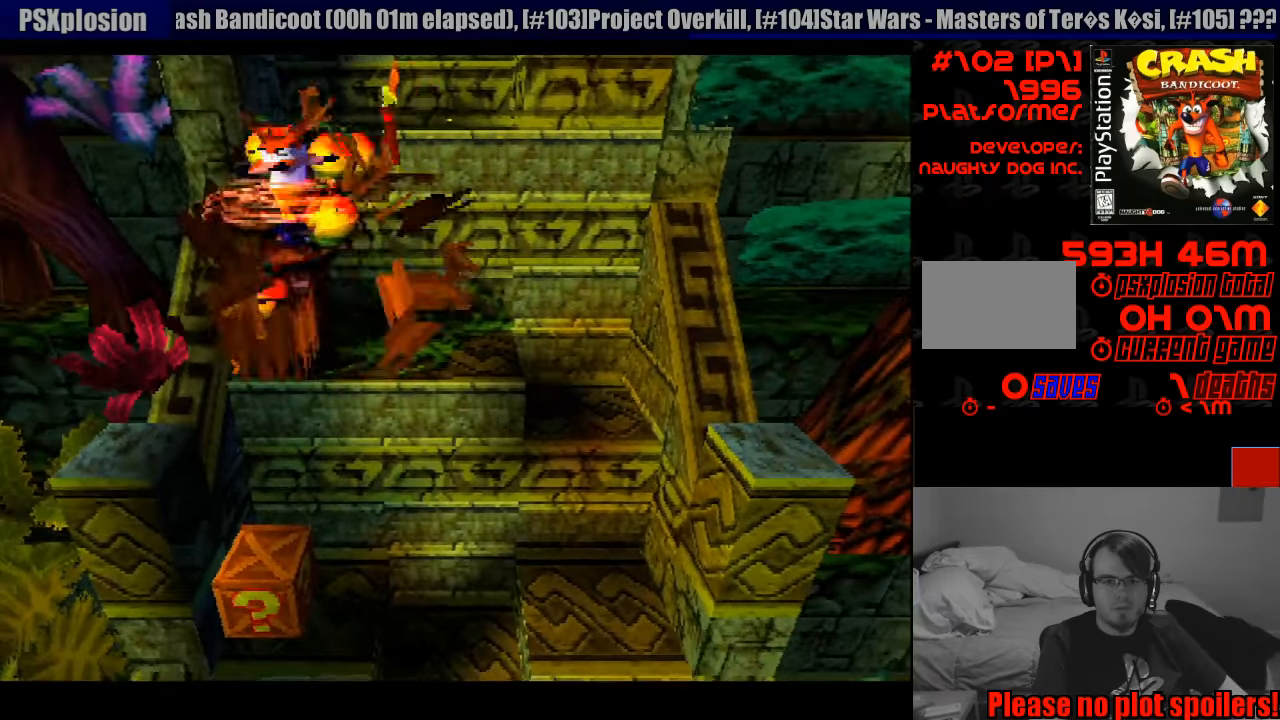
{"buttons": ["SQUARE", "DPAD_UP"], "events": [[17, "DPAD_LEFT", "up"], [117, "DPAD_RIGHT", "down"], [117, "SQUARE", "up"], [317, "DPAD_RIGHT", "up"], [367, "DPAD_UP", "down"], [500, "SQUARE", "down"]]}
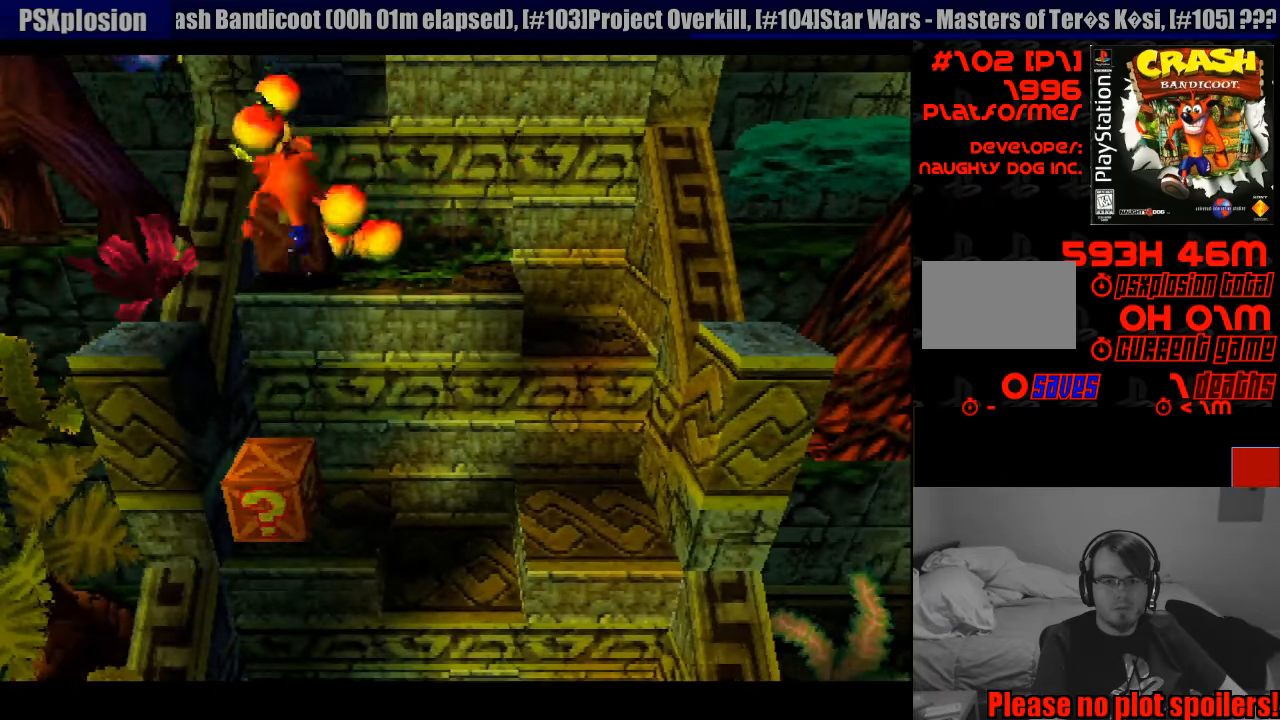
{"buttons": ["DPAD_UP", "DPAD_RIGHT"], "events": [[50, "DPAD_LEFT", "down"], [133, "DPAD_LEFT", "up"], [167, "SQUARE", "up"], [417, "DPAD_RIGHT", "down"]]}
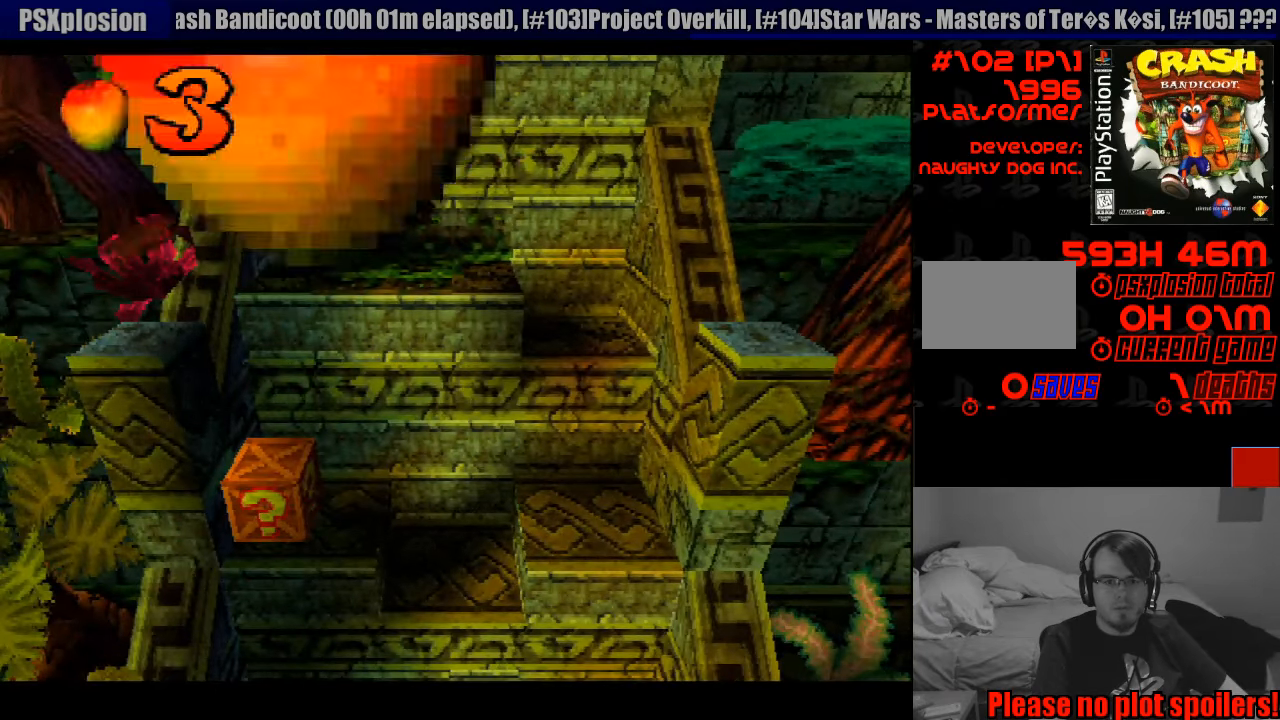
{"buttons": ["DPAD_UP"], "events": [[33, "DPAD_RIGHT", "up"], [67, "CROSS", "down"], [467, "CROSS", "up"]]}
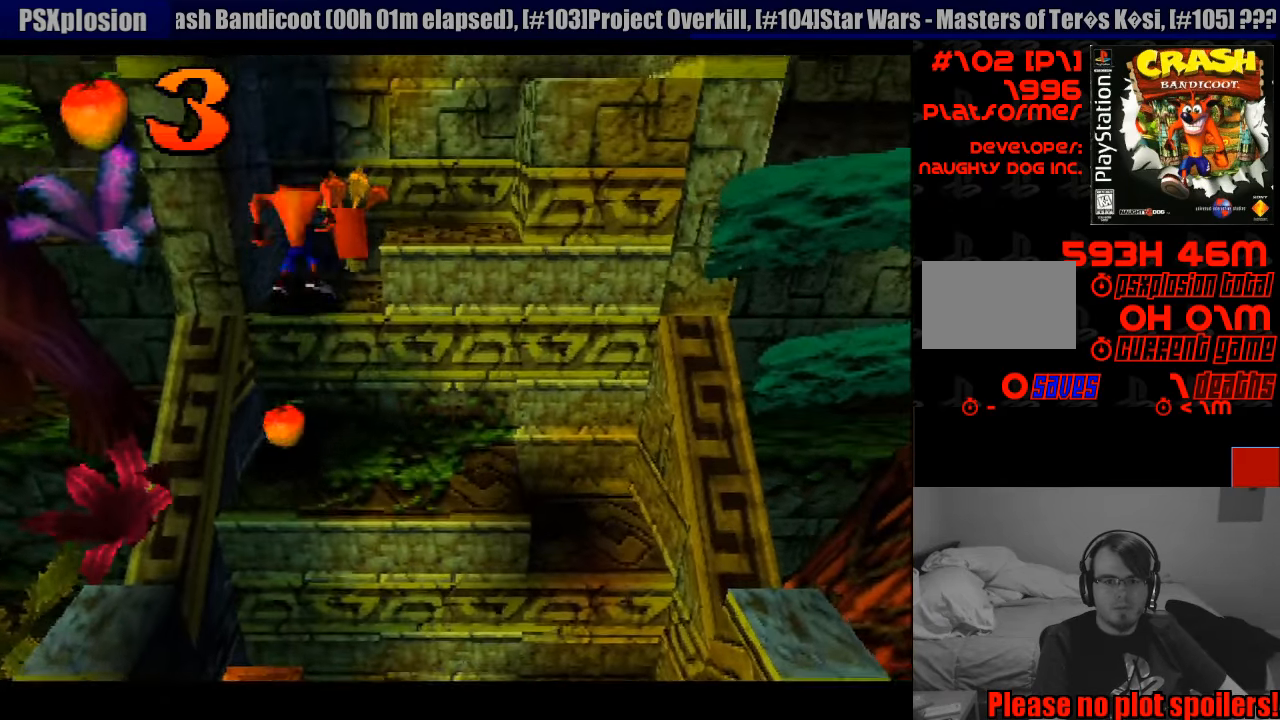
{"buttons": ["DPAD_RIGHT"], "events": [[33, "DPAD_RIGHT", "down"], [100, "CROSS", "down"], [133, "DPAD_UP", "up"], [267, "CROSS", "up"]]}
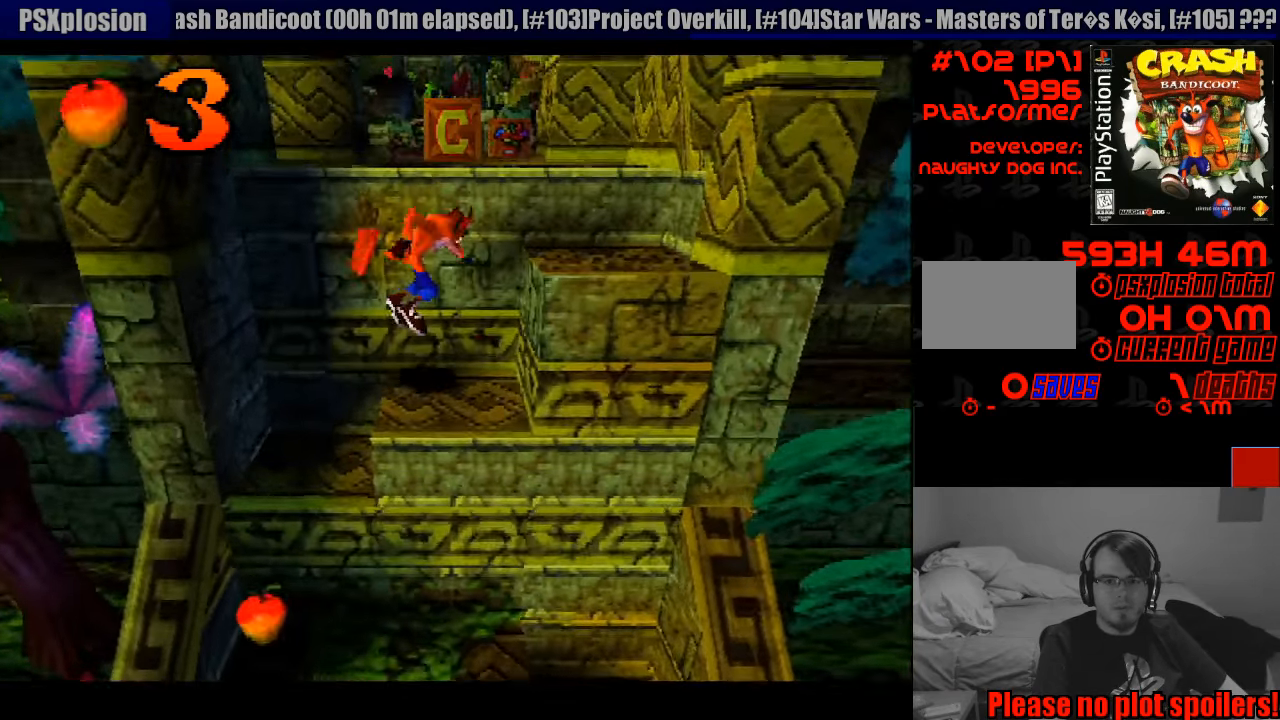
{"buttons": ["CROSS", "DPAD_UP", "DPAD_RIGHT"], "events": [[100, "CROSS", "down"], [233, "CROSS", "up"], [450, "DPAD_UP", "down"], [467, "CROSS", "down"]]}
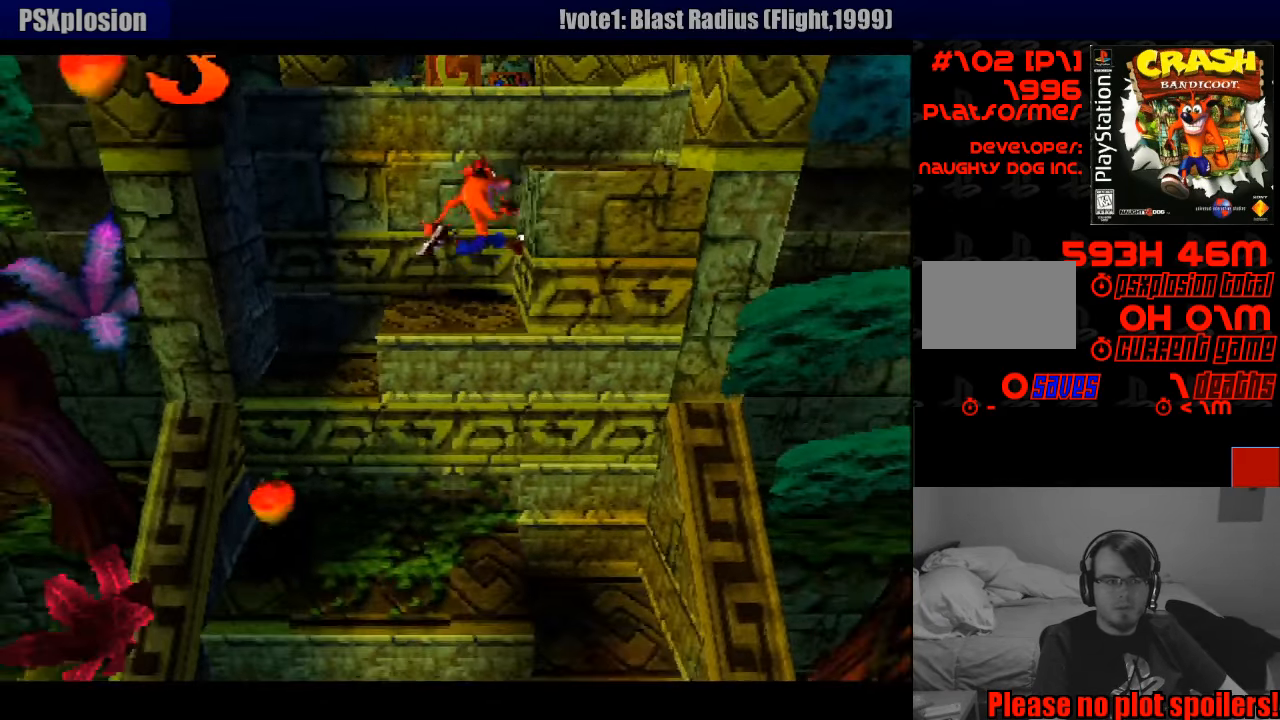
{"buttons": ["CROSS", "DPAD_UP"], "events": [[83, "DPAD_UP", "up"], [100, "CROSS", "up"], [400, "DPAD_UP", "down"], [417, "DPAD_RIGHT", "up"], [500, "CROSS", "down"]]}